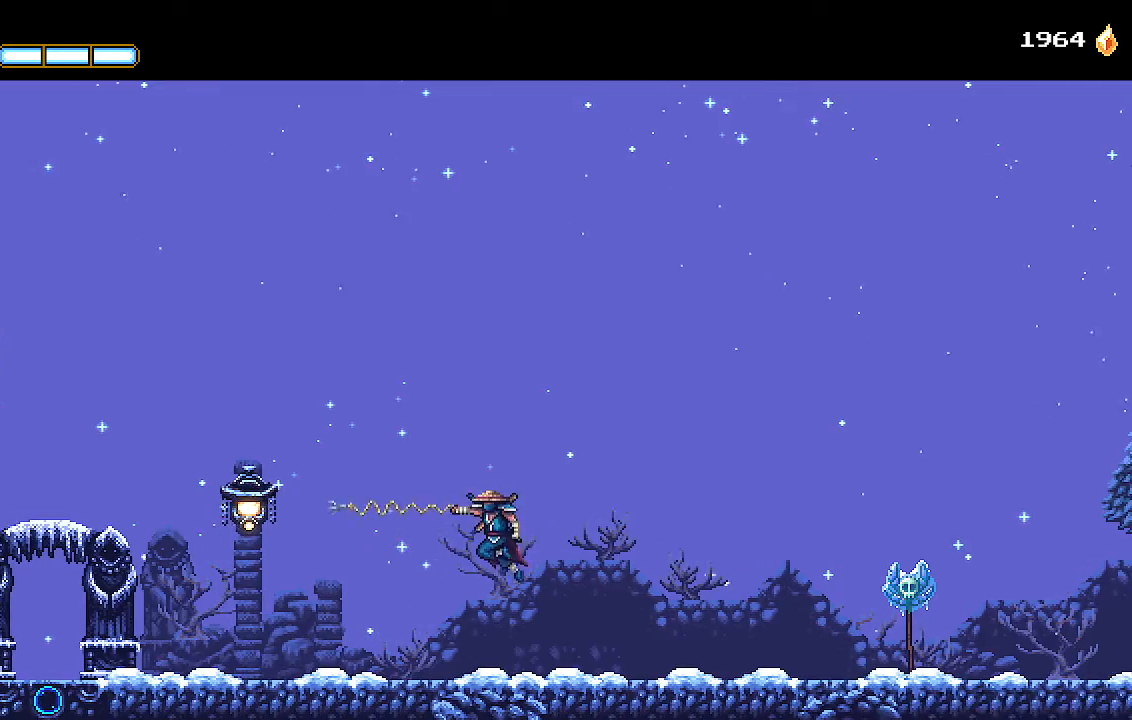
Gameplay with a controller (PlayStation layout); each line is a JSON object with the inputs held at the frame after it. "events" lists button and stick changes between this image and that frame as [ms after this image, input, new state], when the widget could be followed in between. Not read: START.
{"buttons": ["DPAD_LEFT"], "left_stick": "center", "right_stick": "center"}
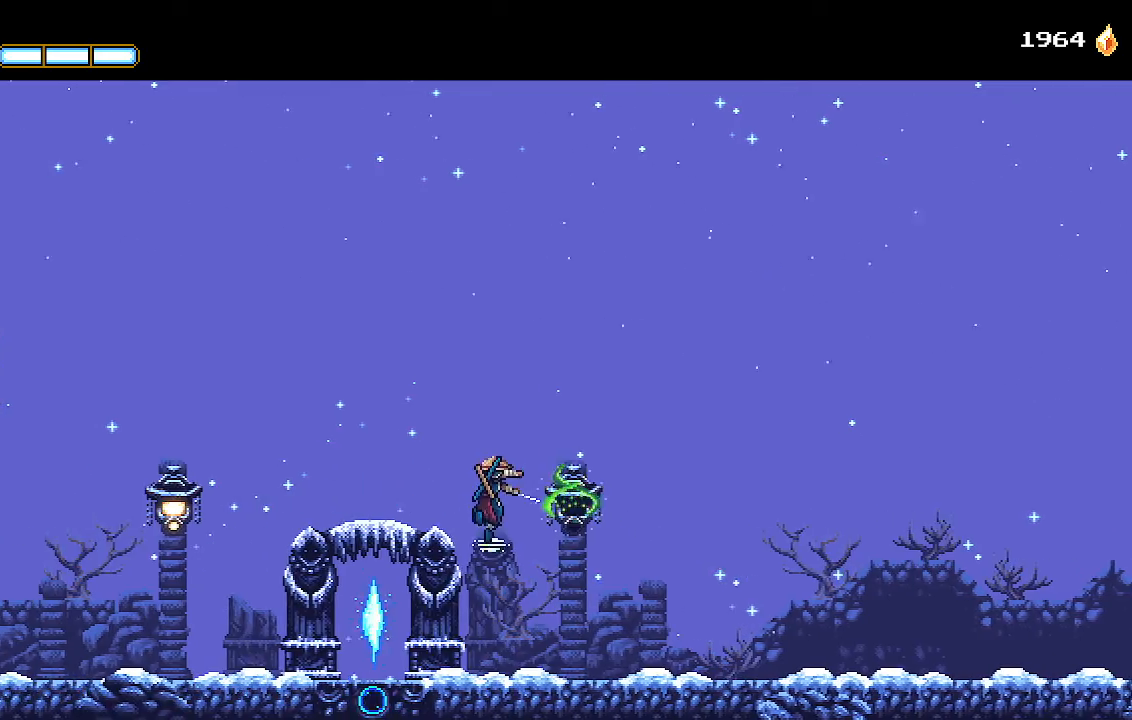
{"buttons": ["DPAD_LEFT"], "left_stick": "center", "right_stick": "center", "events": [[333, "CROSS", "down"], [400, "CROSS", "up"], [400, "L1", "down"], [500, "L1", "up"]]}
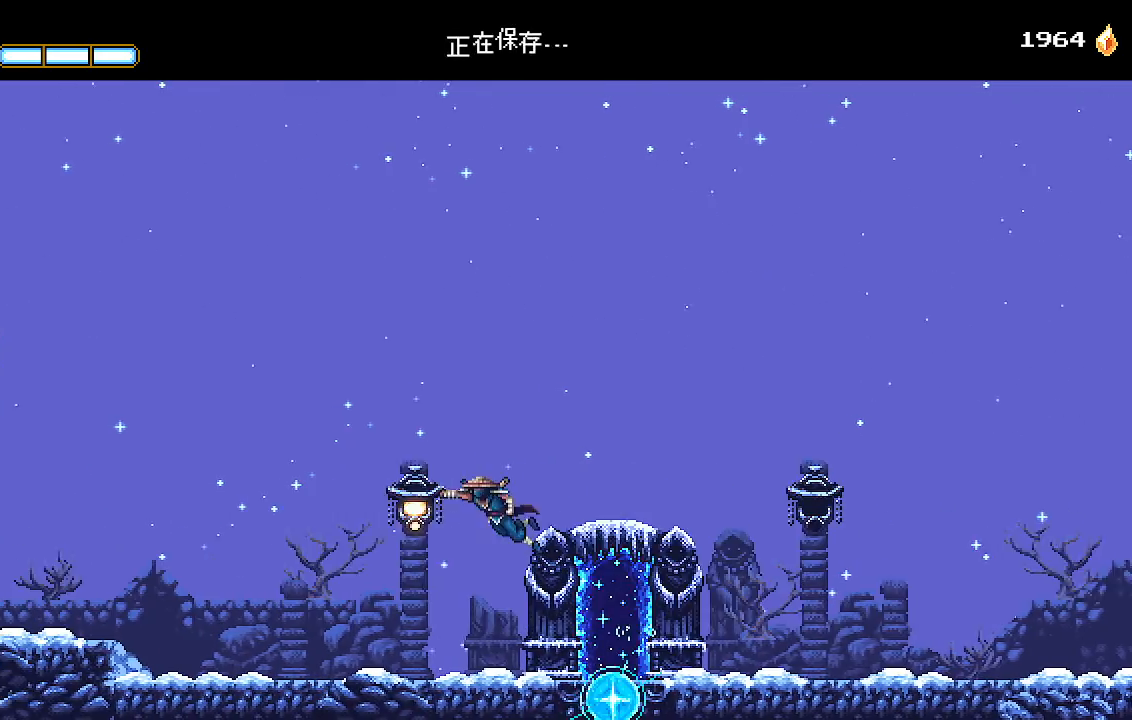
{"buttons": ["DPAD_LEFT"], "left_stick": "center", "right_stick": "center", "events": []}
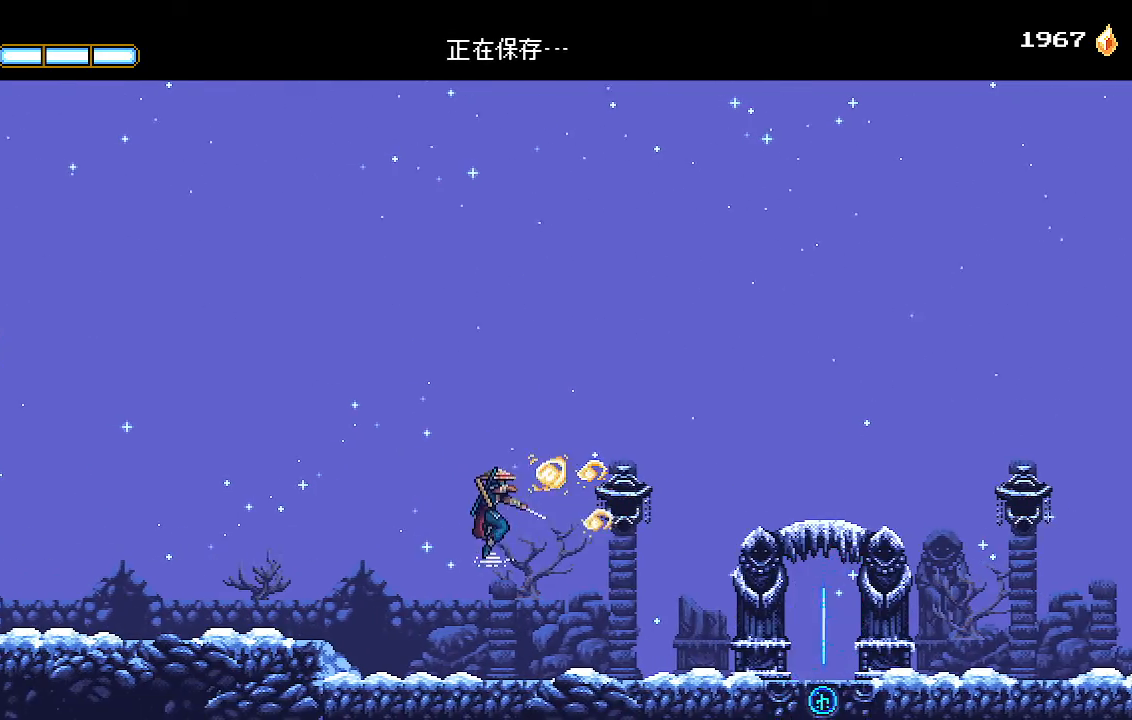
{"buttons": ["CROSS", "DPAD_LEFT"], "left_stick": "center", "right_stick": "center", "events": [[267, "CROSS", "down"]]}
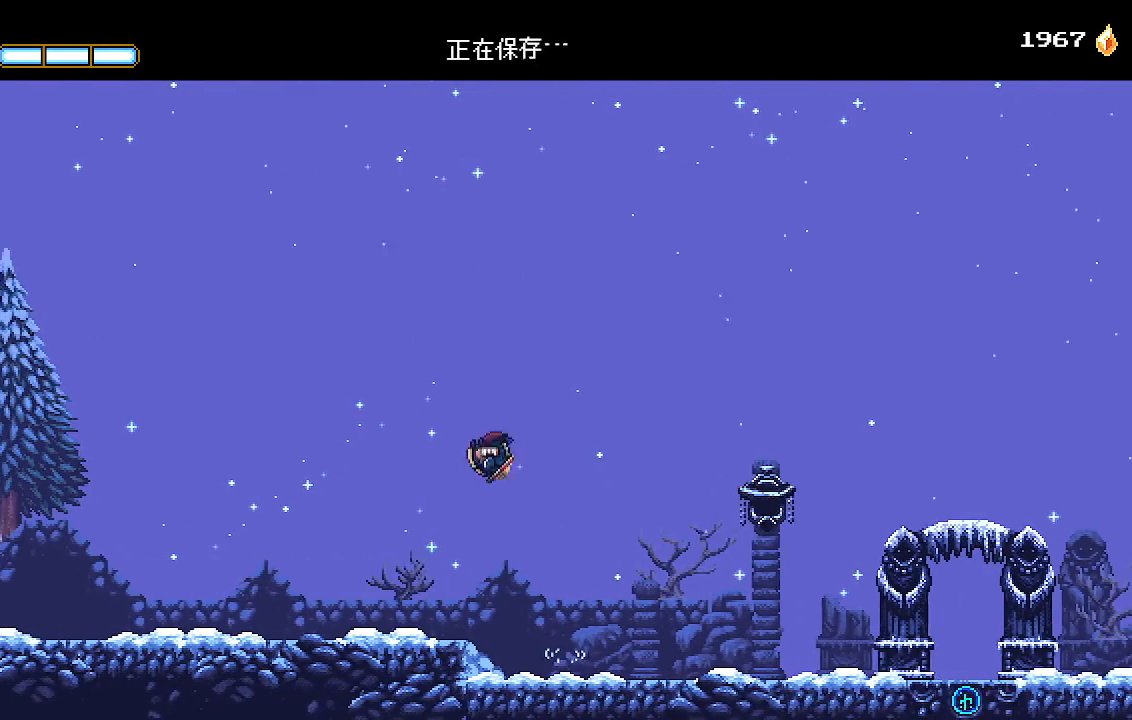
{"buttons": ["DPAD_LEFT"], "left_stick": "center", "right_stick": "center", "events": [[100, "CROSS", "up"]]}
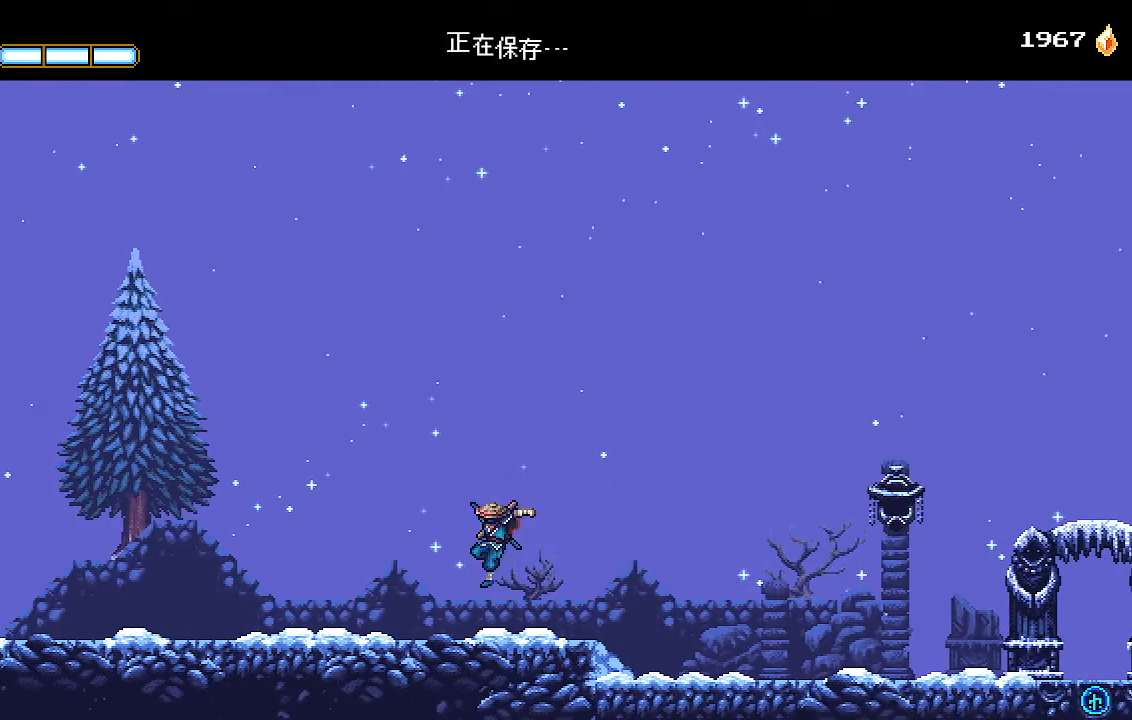
{"buttons": ["DPAD_LEFT"], "left_stick": "center", "right_stick": "center", "events": []}